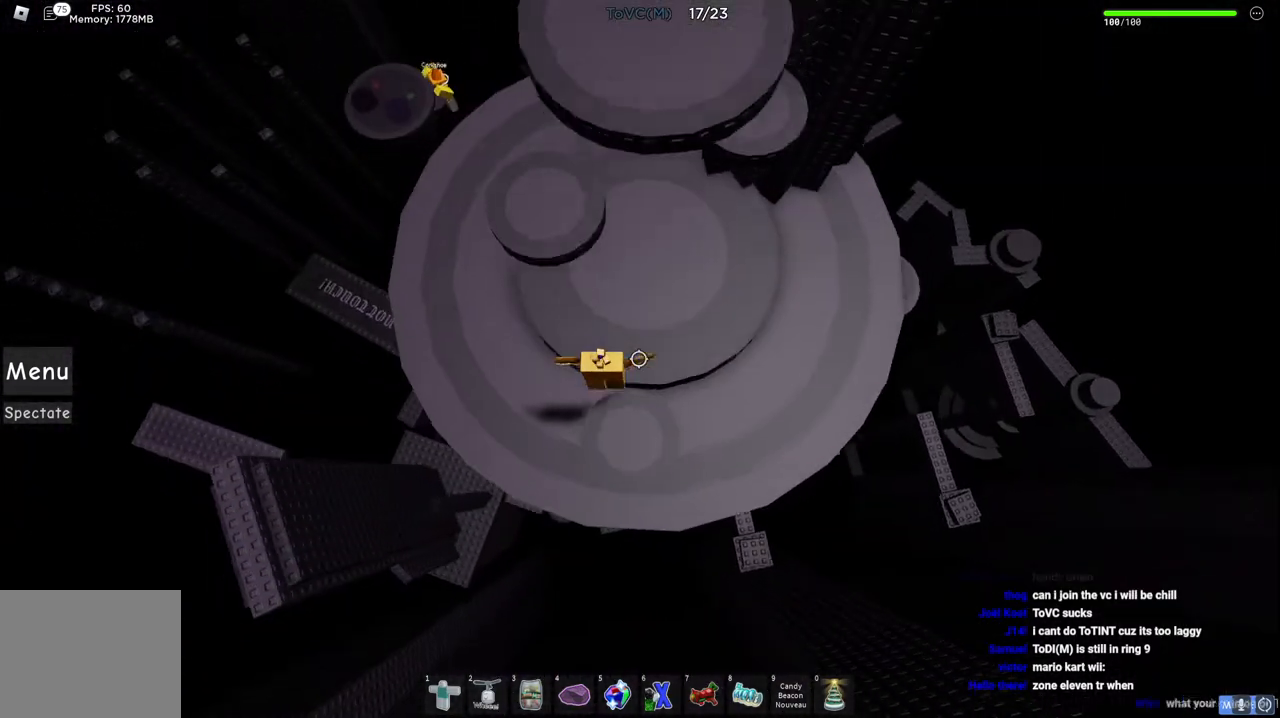
Gameplay with keyboard; each line is a JSON object with the keys held at the frame after it. "events" lists presses ("down") and releases ("up") of "a", "ctrl", "d", "e", "q", "s", "shift", "space" and "w" between this image and that frame as [ms after this image, input, new state], when the widget could be followed in between. No other keys are recorded. Mouse input is not recorded.
{"keys": ["w"], "events": [[67, "space", "up"], [283, "space", "down"], [317, "w", "up"], [433, "space", "up"], [467, "w", "down"]]}
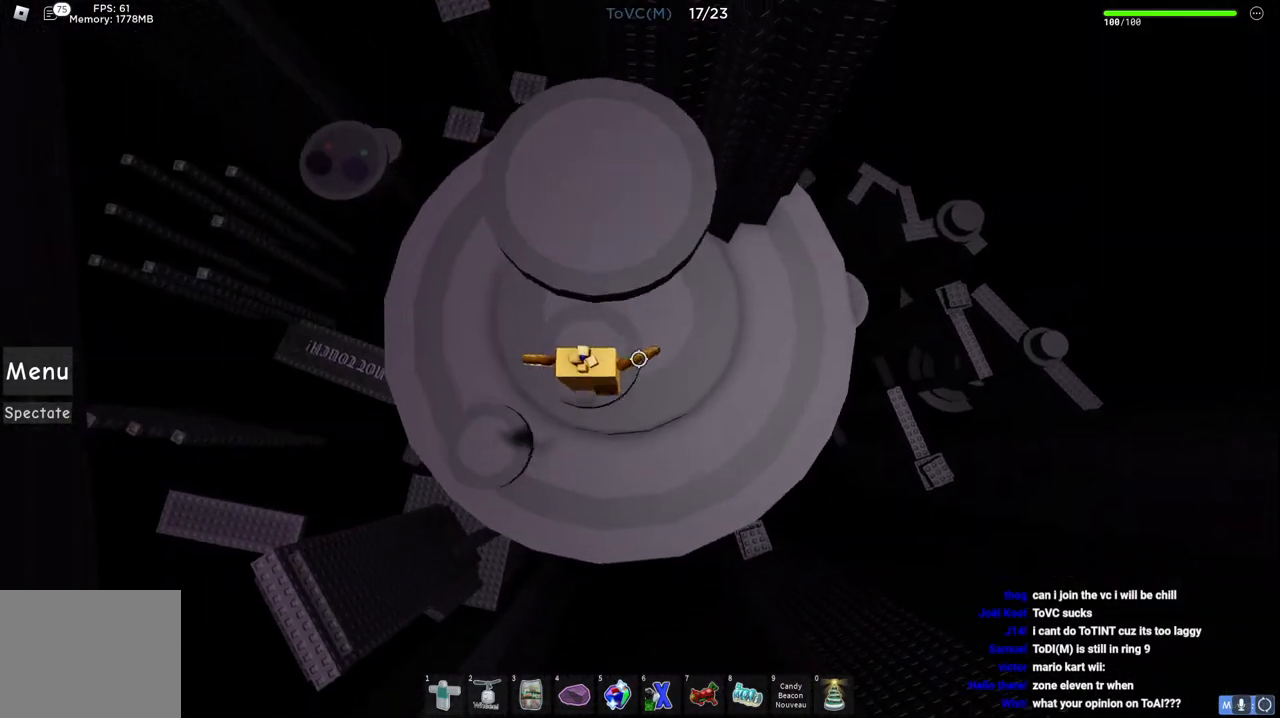
{"keys": [], "events": [[167, "w", "up"]]}
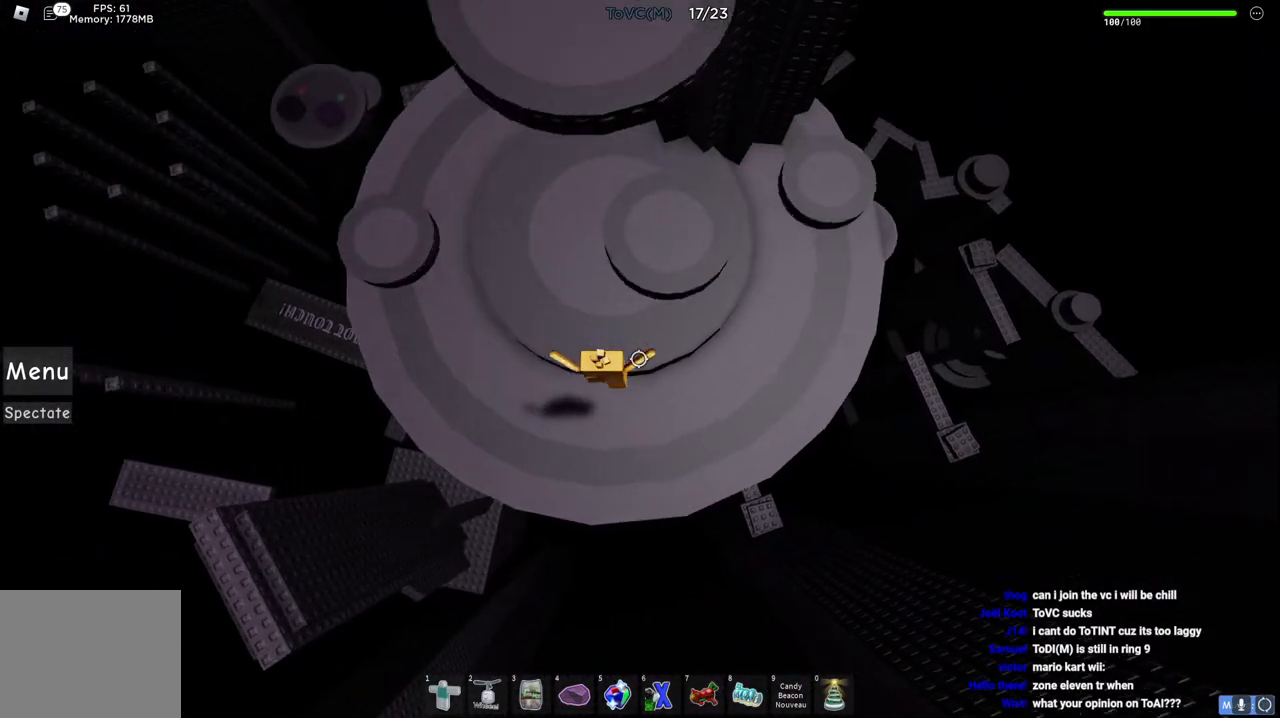
{"keys": ["d", "space"], "events": [[83, "d", "down"], [367, "space", "down"]]}
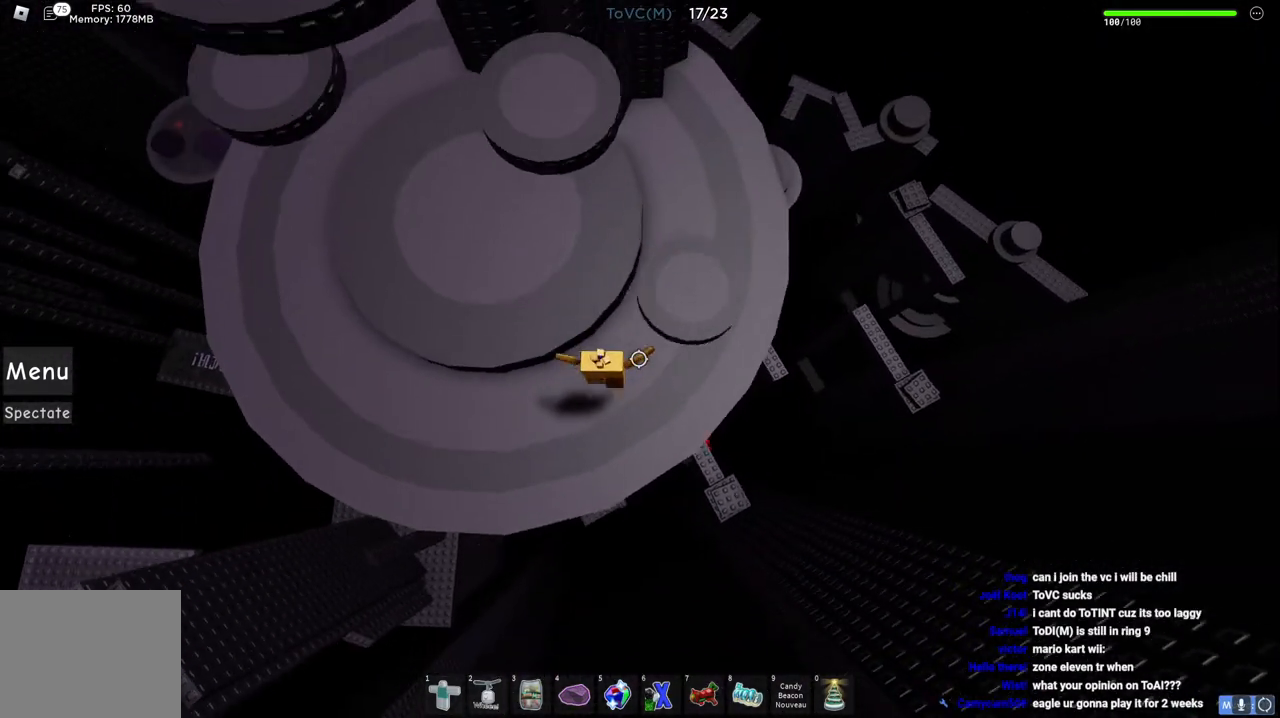
{"keys": ["a", "space", "w"], "events": [[17, "w", "down"], [83, "space", "up"], [150, "d", "up"], [317, "a", "down"], [383, "space", "down"]]}
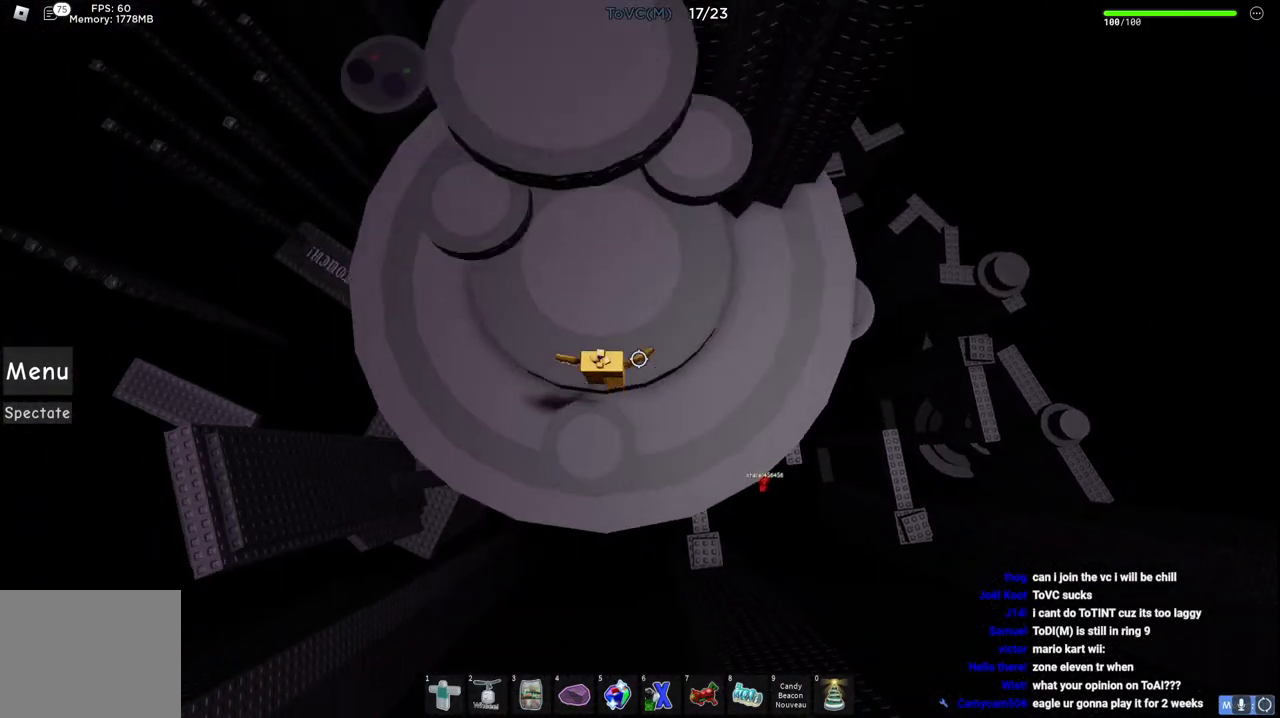
{"keys": [], "events": [[100, "space", "up"], [417, "w", "up"], [450, "a", "up"]]}
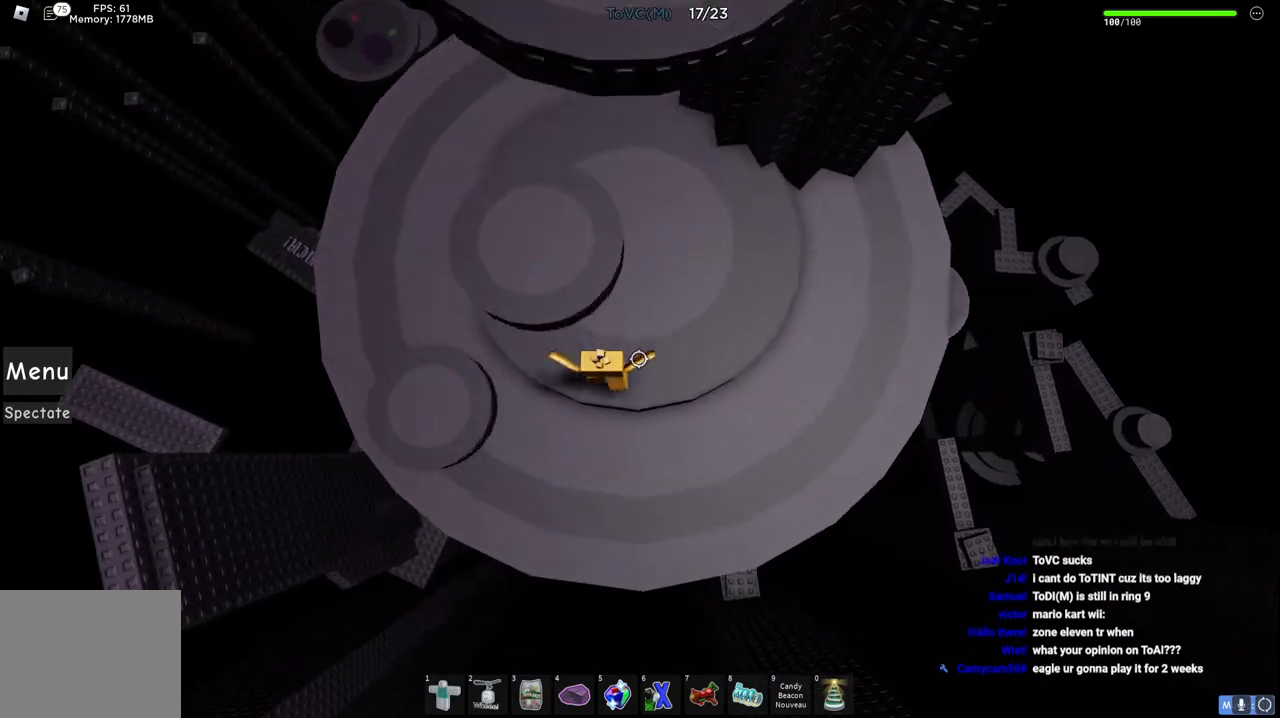
{"keys": ["d"], "events": [[300, "d", "down"]]}
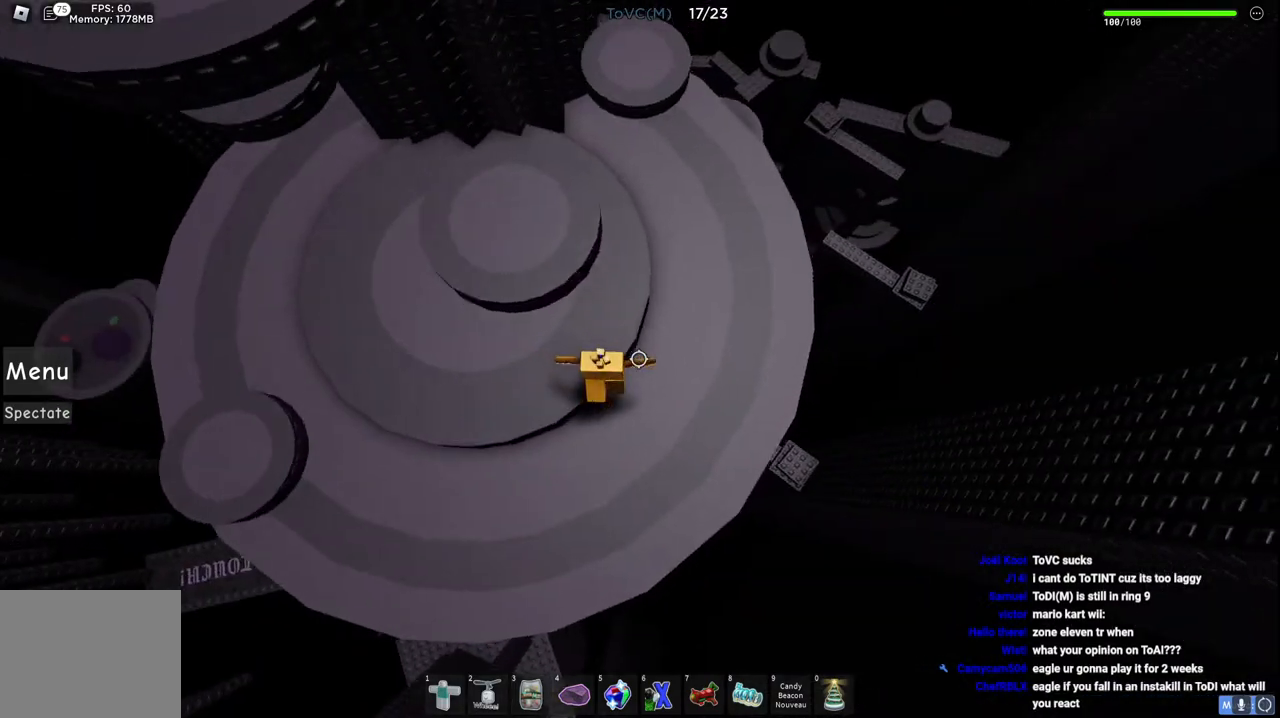
{"keys": ["d", "w"], "events": [[183, "space", "down"], [200, "w", "down"], [350, "space", "up"]]}
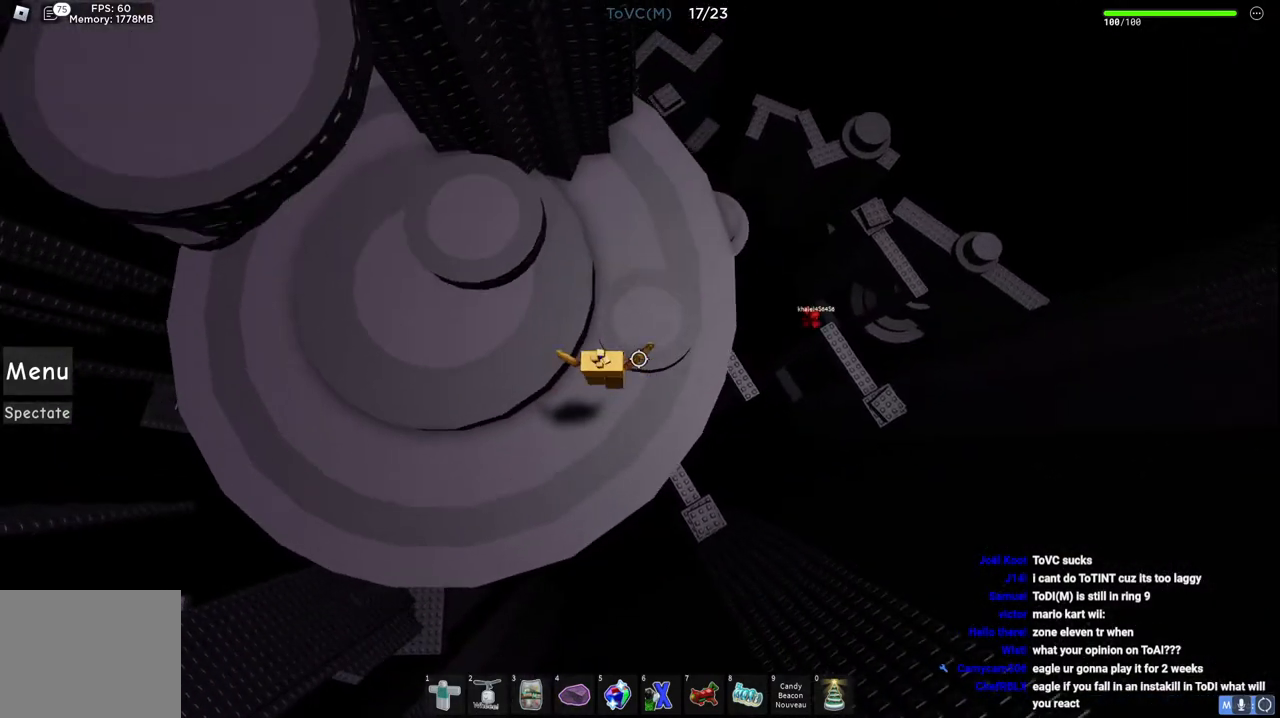
{"keys": [], "events": [[117, "d", "up"], [150, "w", "up"], [317, "a", "down"], [433, "a", "up"]]}
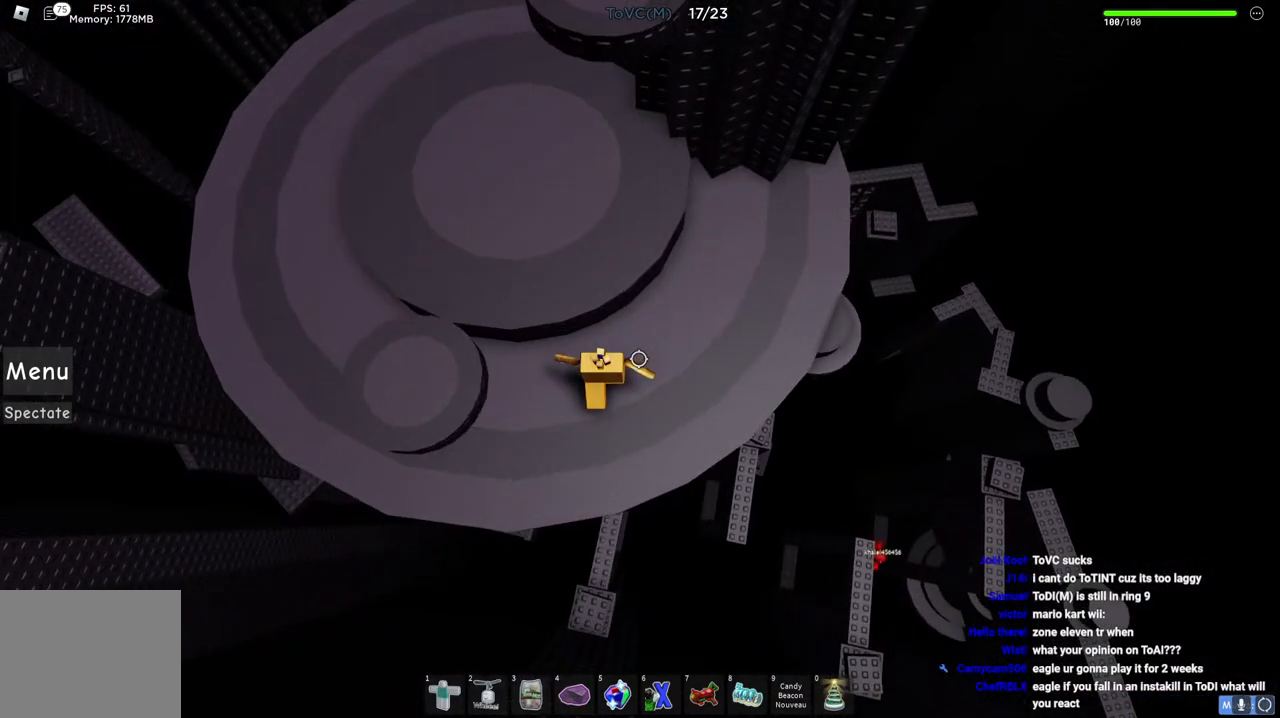
{"keys": [], "events": [[217, "a", "down"], [267, "w", "down"], [350, "a", "up"], [383, "w", "up"]]}
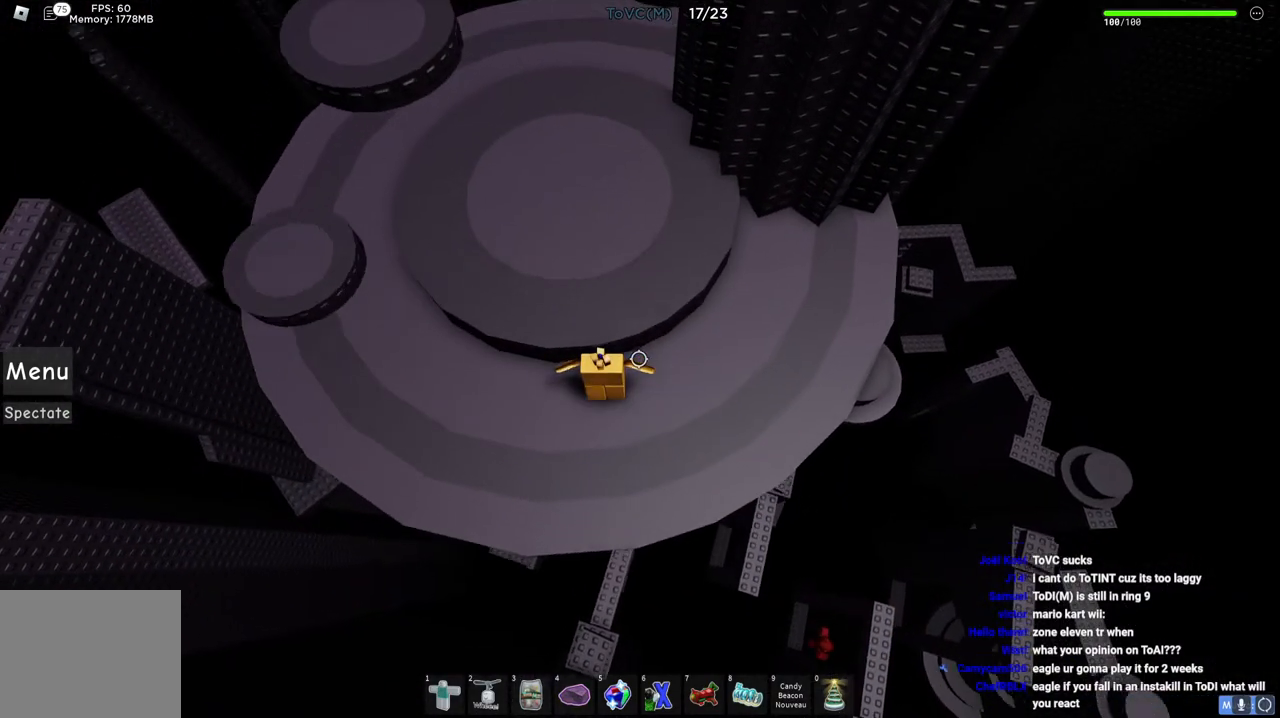
{"keys": ["d", "space", "w"], "events": [[17, "d", "down"], [350, "w", "down"], [500, "space", "down"]]}
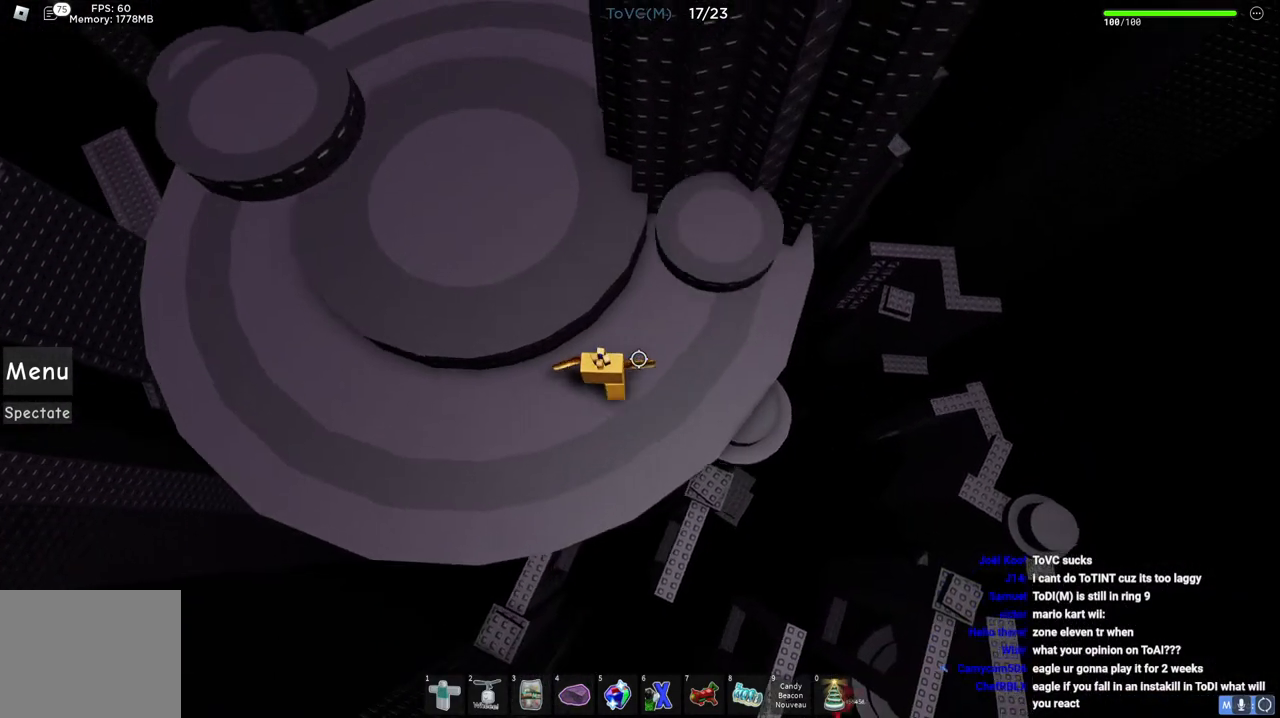
{"keys": ["a", "space", "w"], "events": [[183, "d", "up"], [183, "space", "up"], [183, "w", "up"], [333, "a", "down"], [333, "w", "down"], [383, "space", "down"]]}
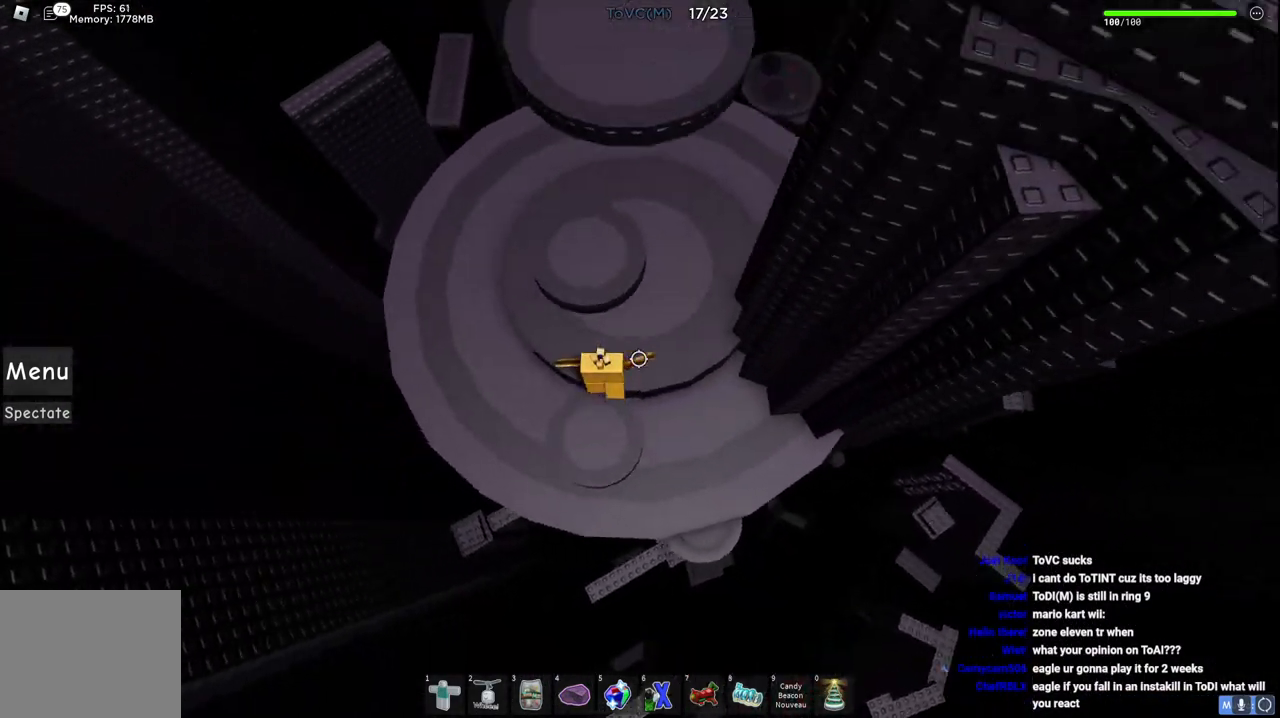
{"keys": ["space"], "events": [[83, "space", "up"], [100, "a", "up"], [167, "d", "down"], [417, "space", "down"], [417, "w", "up"], [483, "d", "up"]]}
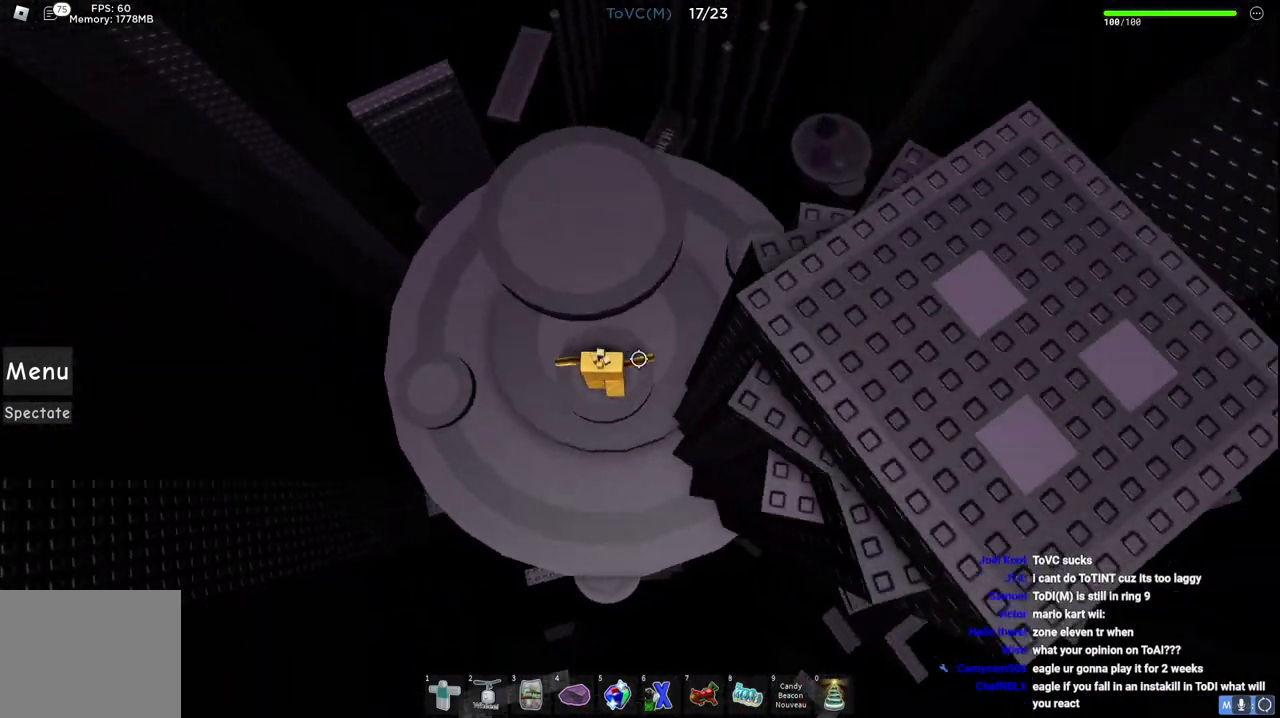
{"keys": ["d", "space", "w"], "events": [[50, "w", "down"], [100, "space", "up"], [400, "d", "down"], [483, "space", "down"]]}
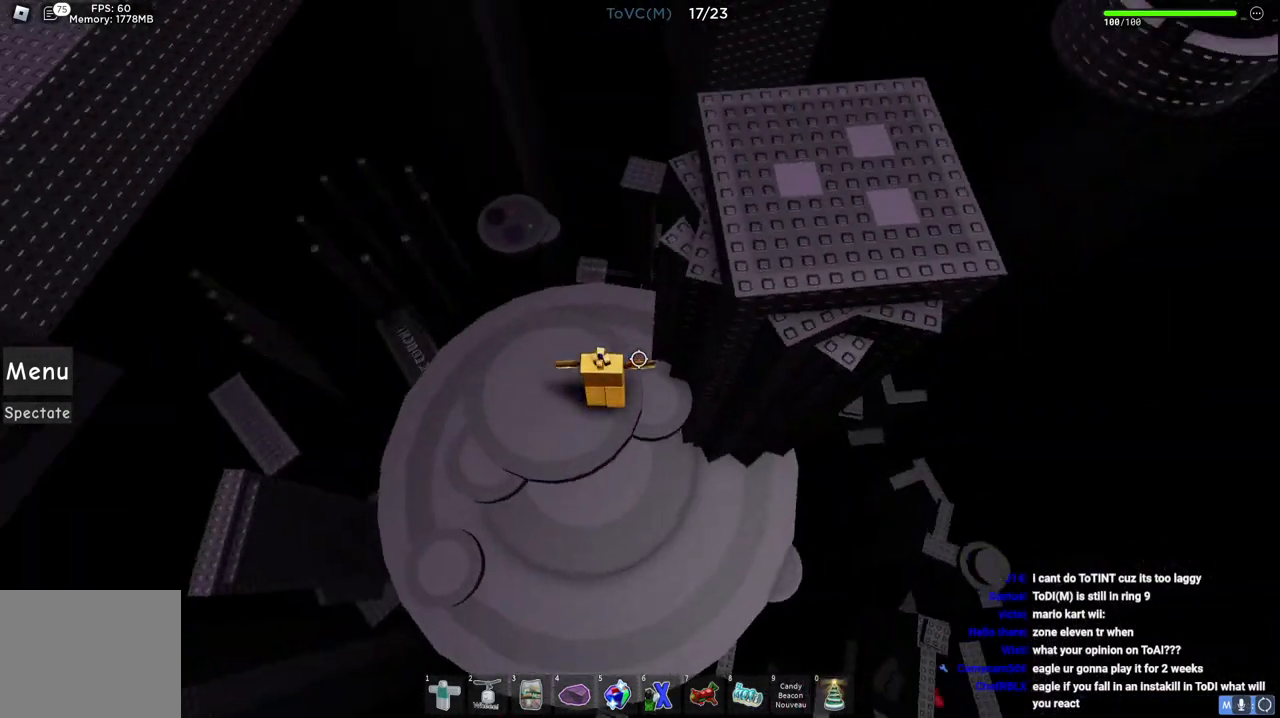
{"keys": ["d", "space", "w"], "events": [[100, "d", "up"], [167, "space", "up"], [400, "space", "down"], [483, "d", "down"]]}
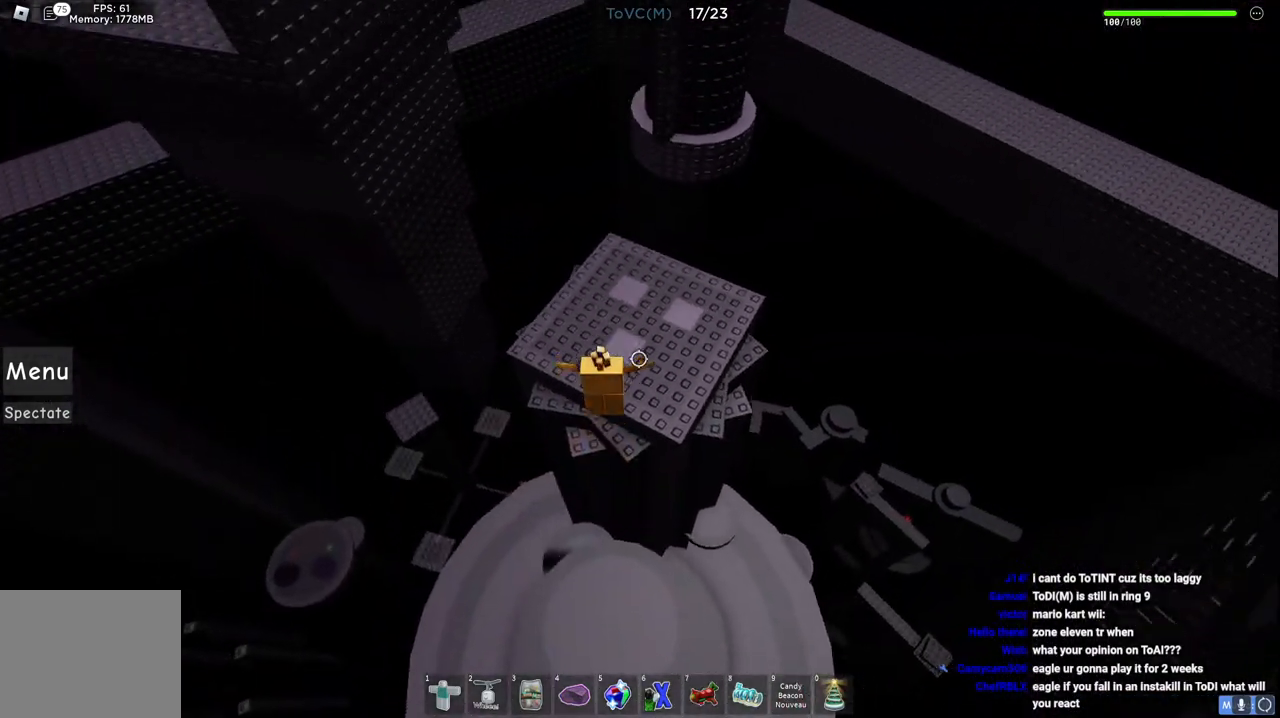
{"keys": ["w"], "events": [[83, "space", "up"], [133, "d", "up"]]}
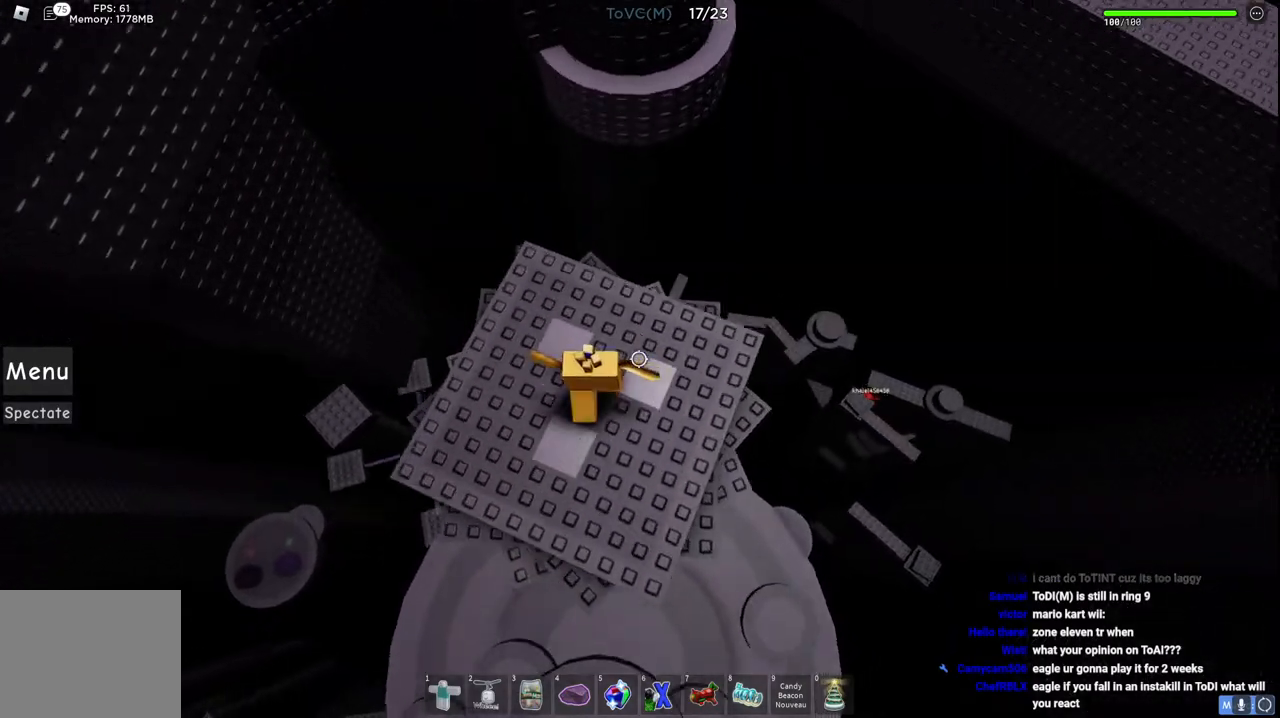
{"keys": ["space", "w"], "events": [[400, "space", "down"]]}
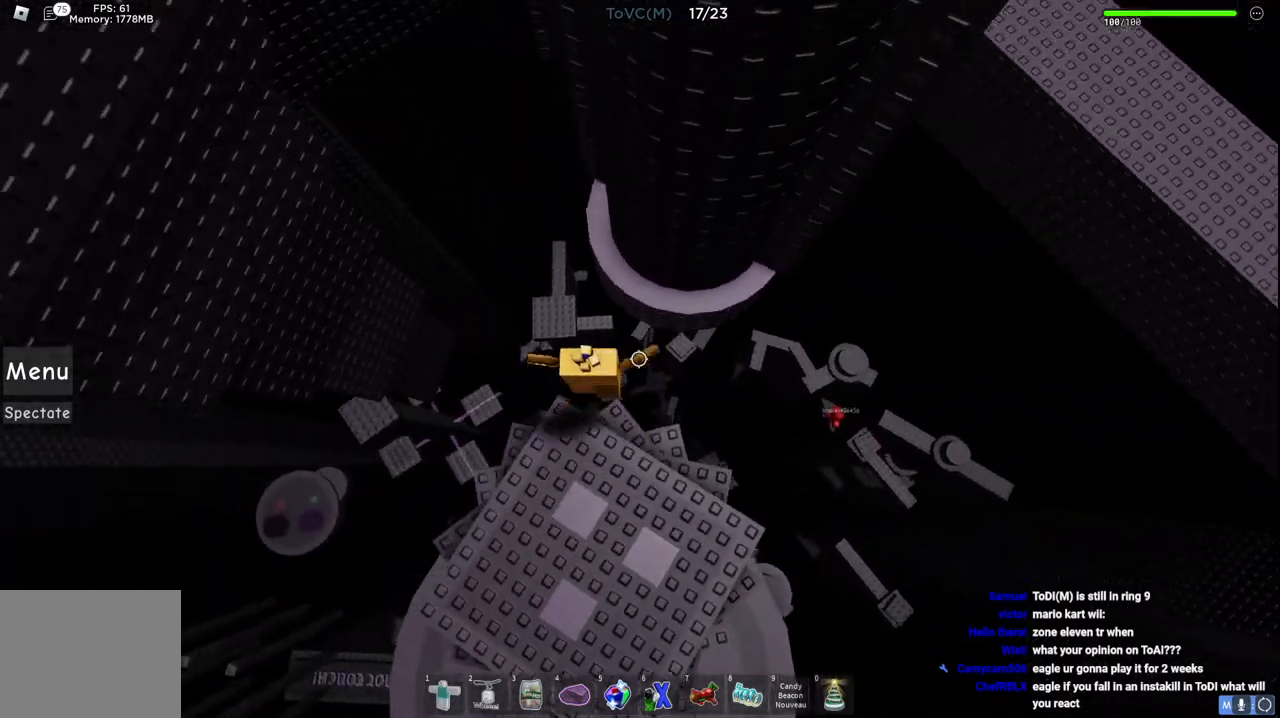
{"keys": ["w"], "events": [[67, "space", "up"], [317, "a", "down"], [483, "a", "up"]]}
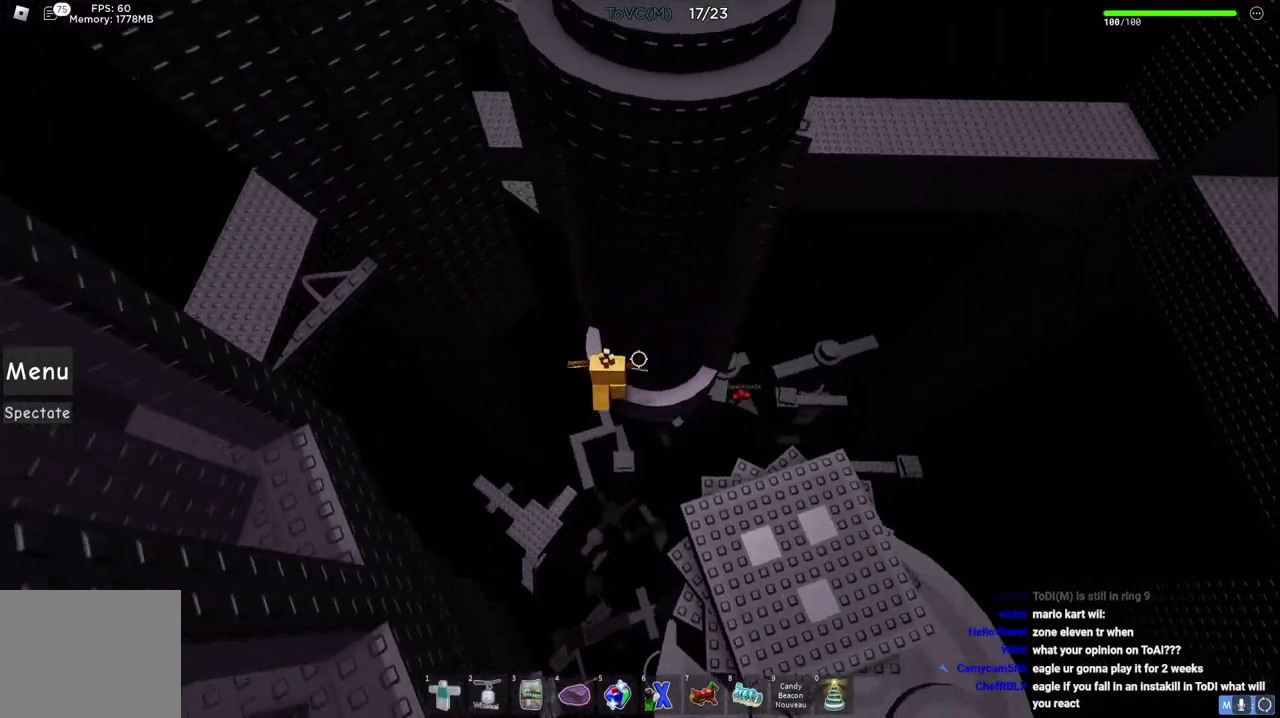
{"keys": ["d", "w"], "events": [[267, "w", "up"], [467, "w", "down"], [483, "d", "down"]]}
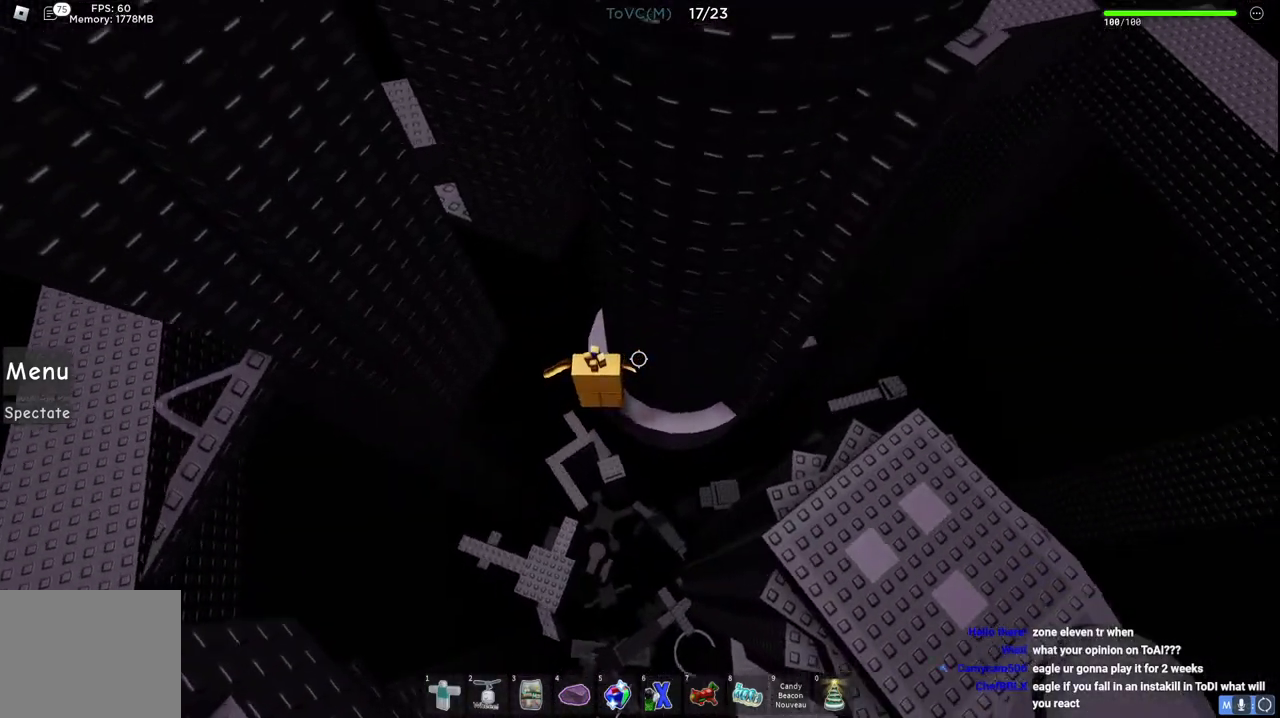
{"keys": ["a", "w"], "events": [[100, "d", "up"], [383, "a", "down"]]}
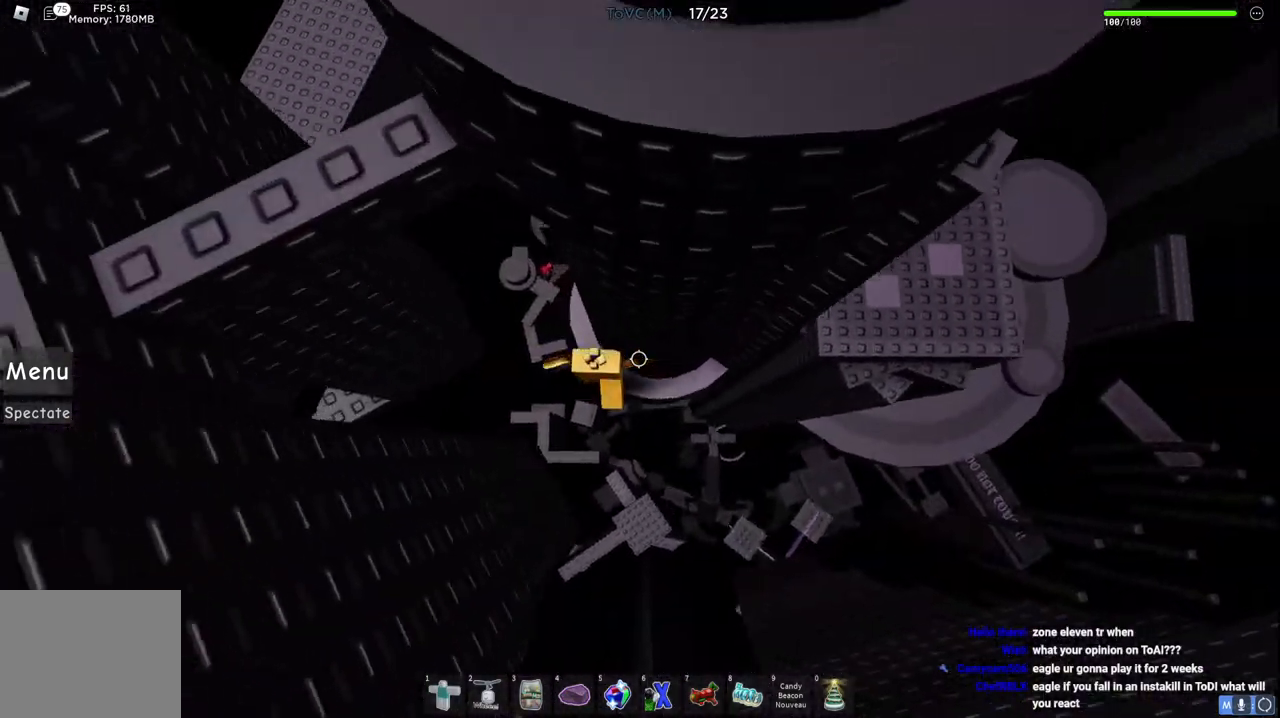
{"keys": ["a"], "events": [[17, "a", "up"], [167, "w", "up"], [383, "a", "down"]]}
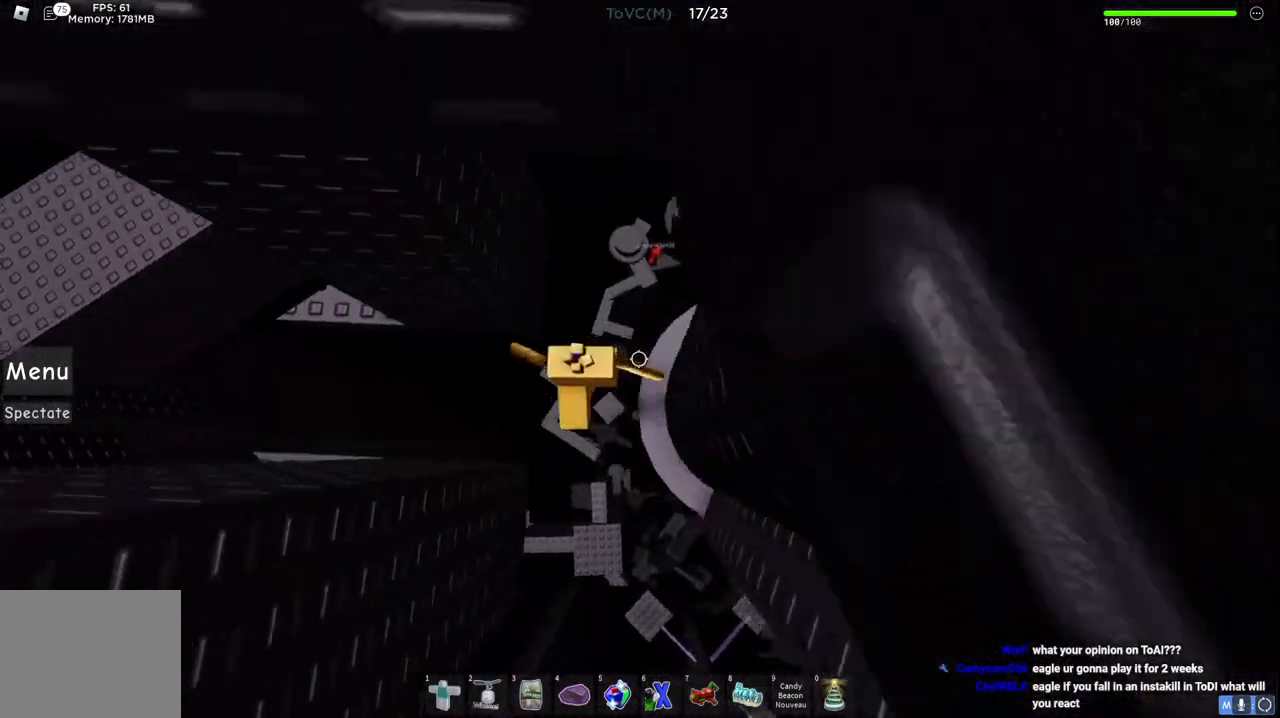
{"keys": ["a"], "events": [[33, "space", "down"], [167, "space", "up"]]}
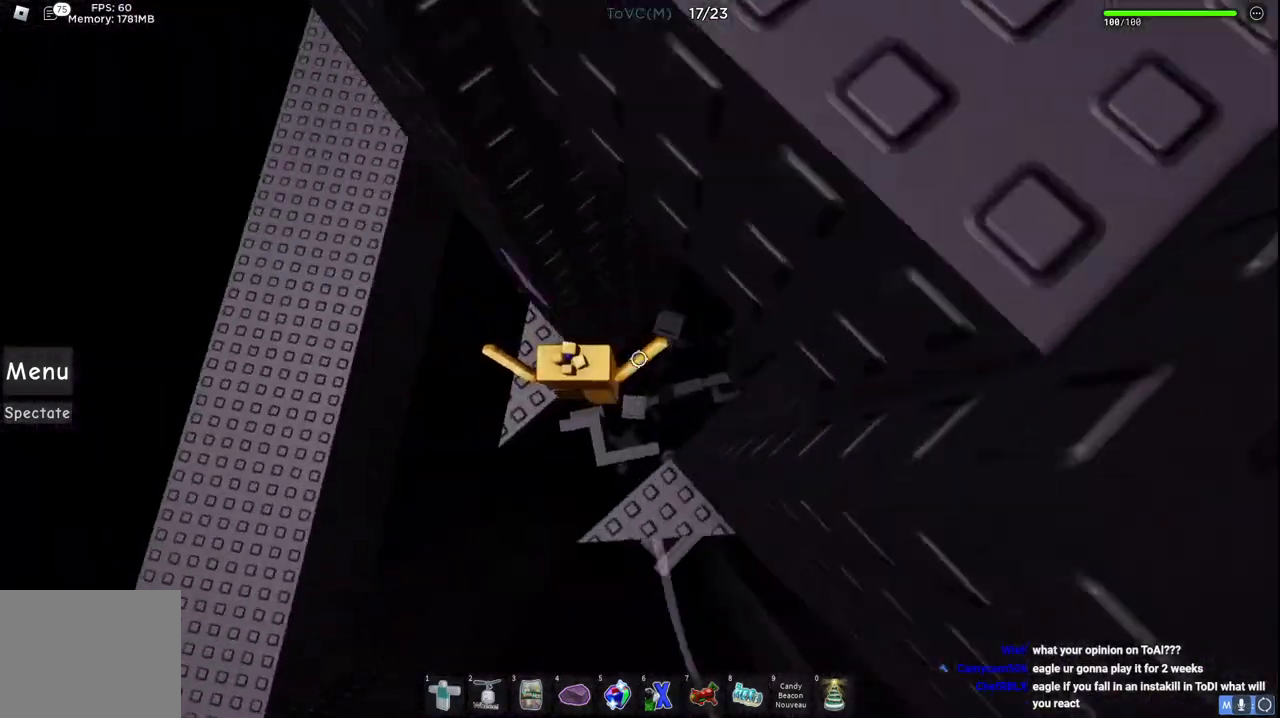
{"keys": ["d", "space"], "events": [[150, "a", "up"], [317, "d", "down"], [433, "space", "down"]]}
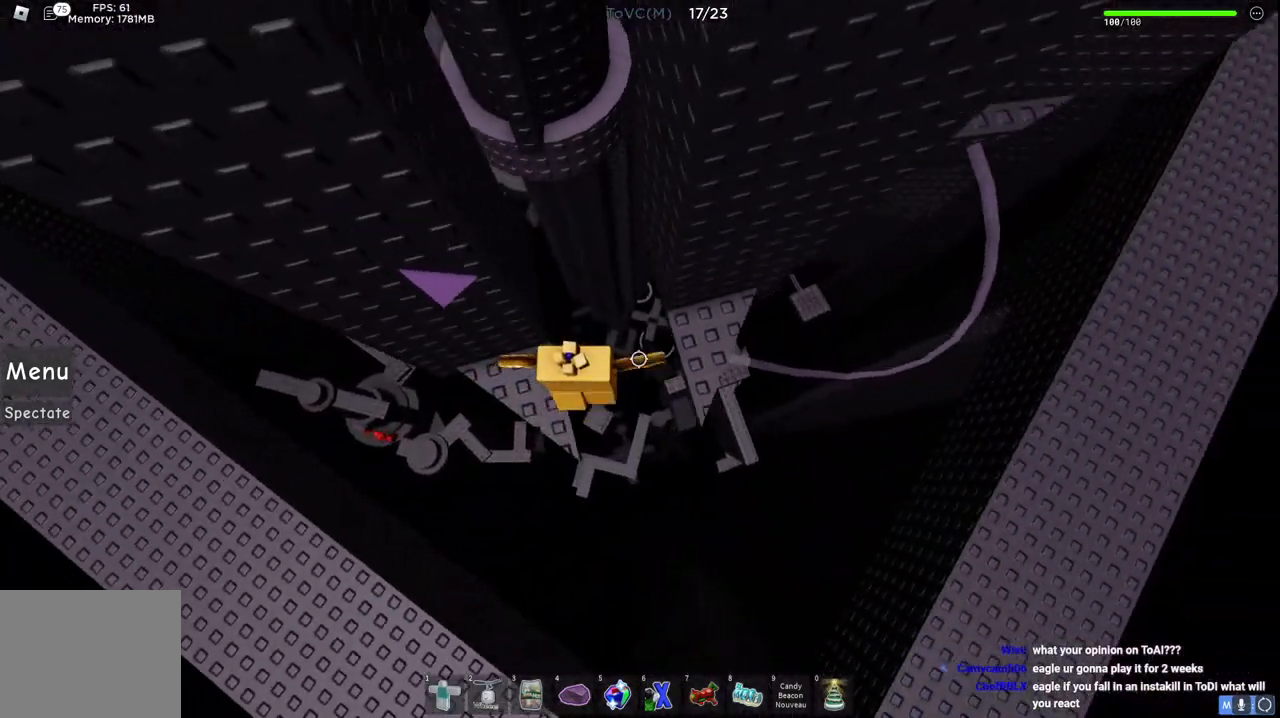
{"keys": [], "events": [[83, "space", "up"], [83, "w", "down"], [350, "d", "up"], [350, "w", "up"]]}
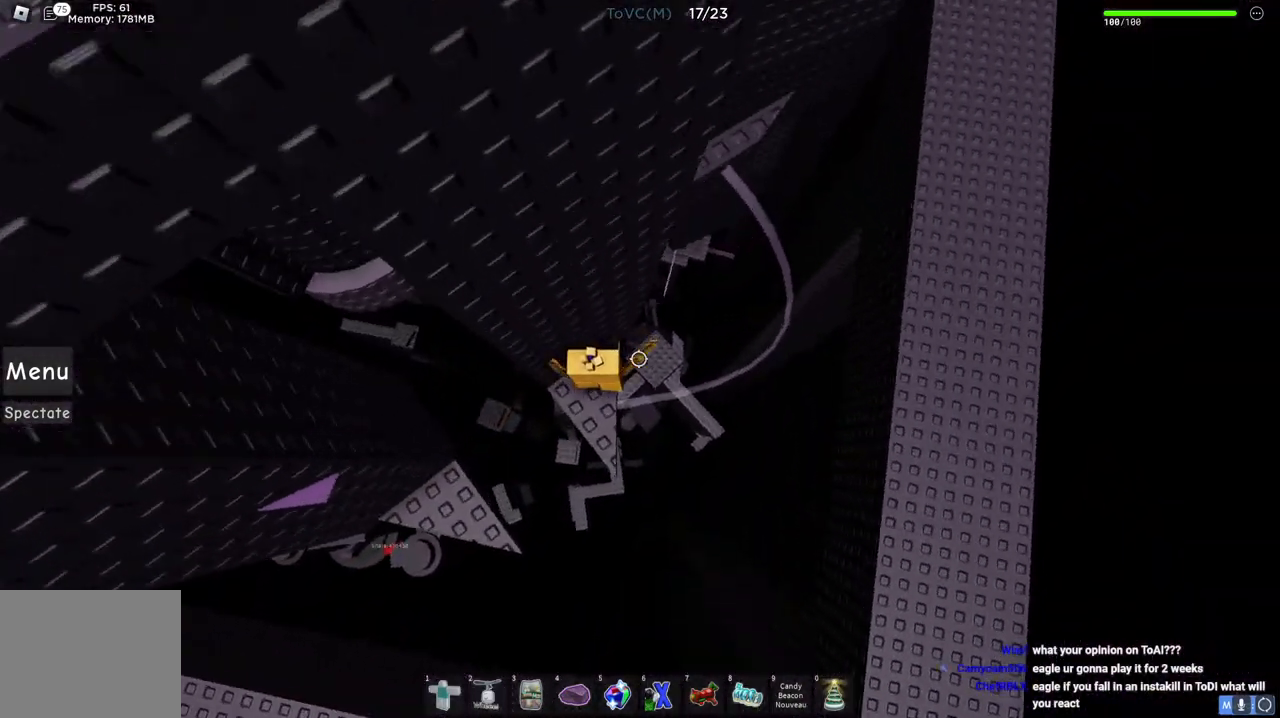
{"keys": ["d", "space"], "events": [[217, "d", "down"], [383, "space", "down"]]}
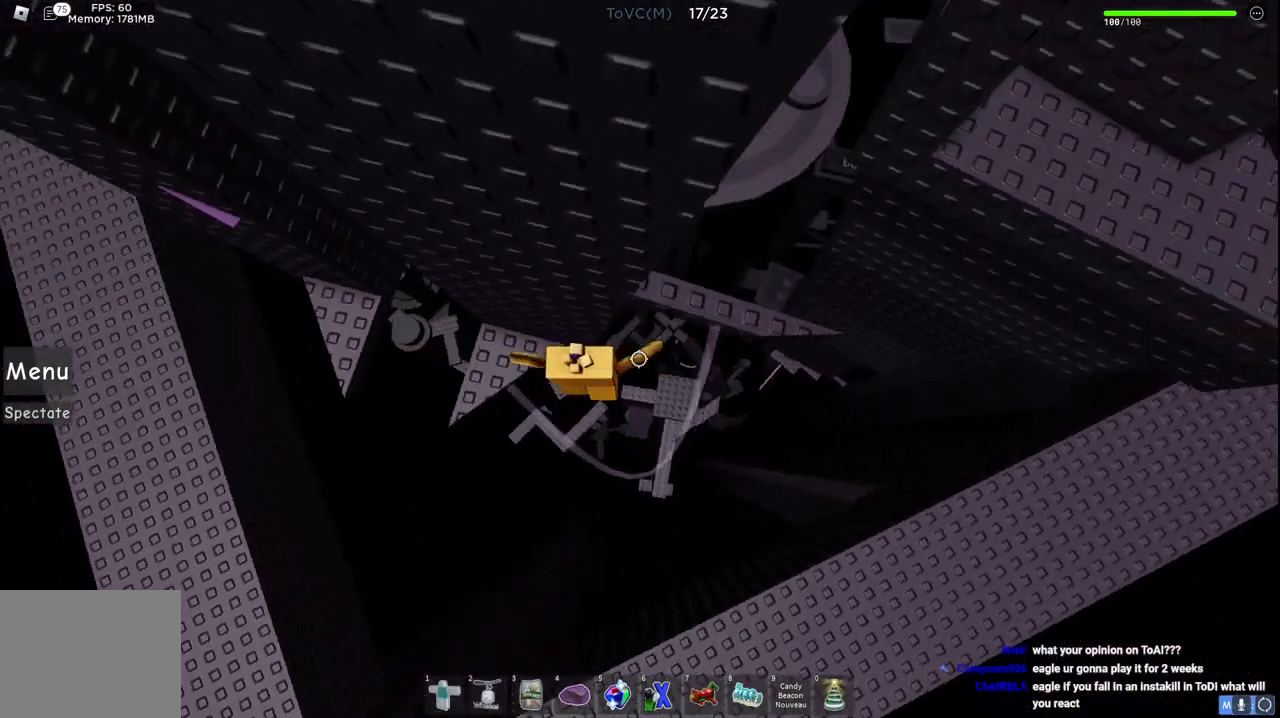
{"keys": ["d"], "events": [[50, "space", "up"], [350, "d", "up"], [500, "d", "down"]]}
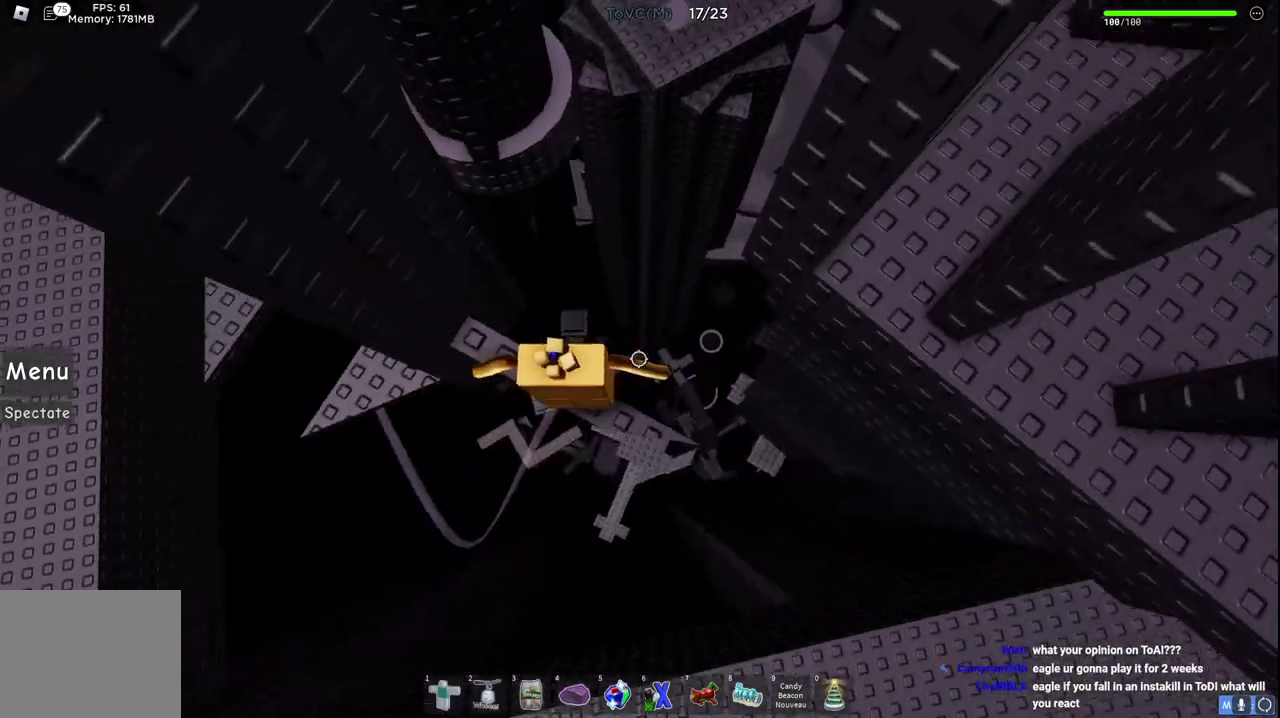
{"keys": ["d", "w"], "events": [[150, "space", "down"], [317, "space", "up"], [367, "w", "down"]]}
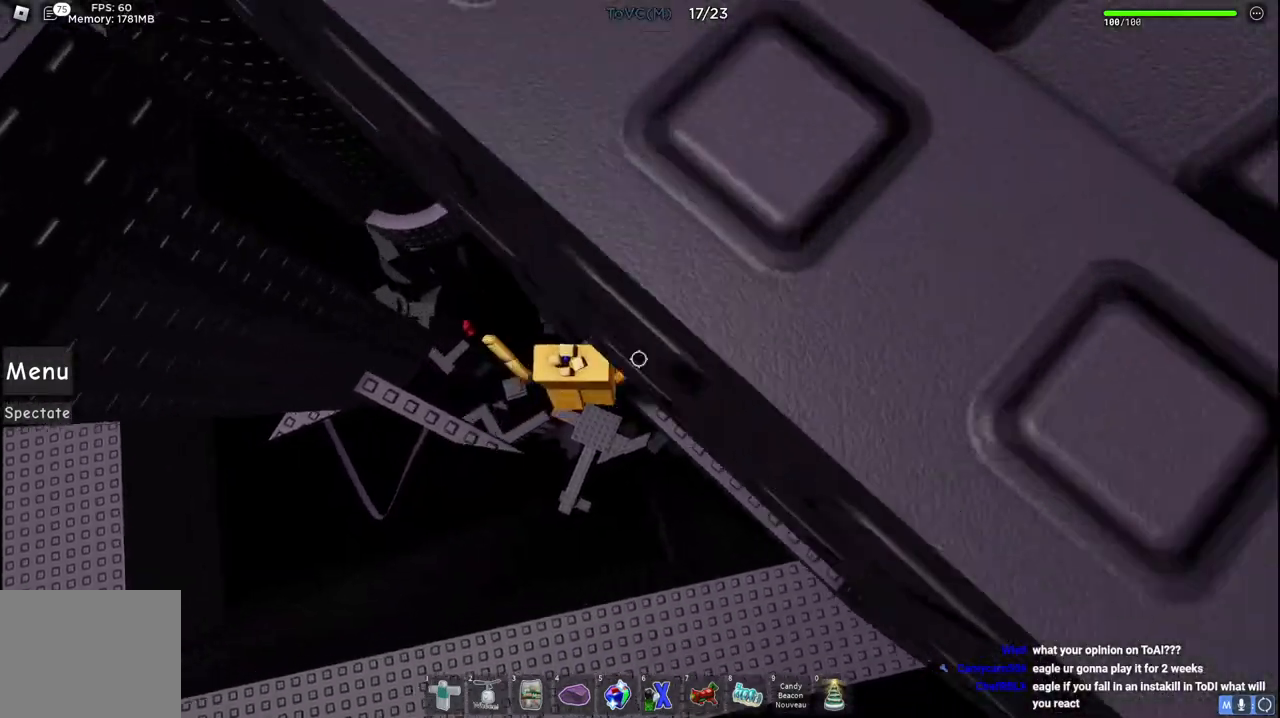
{"keys": ["d", "w"], "events": [[150, "d", "up"], [433, "d", "down"]]}
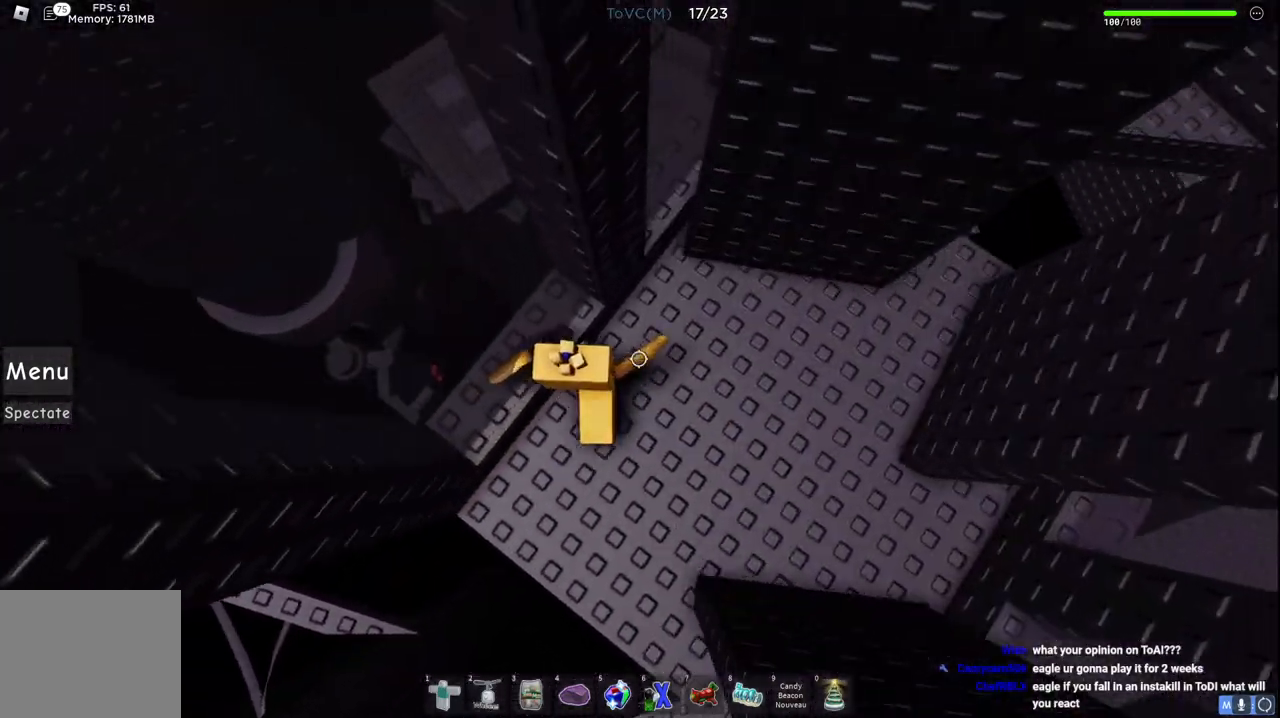
{"keys": ["d"], "events": [[50, "w", "up"]]}
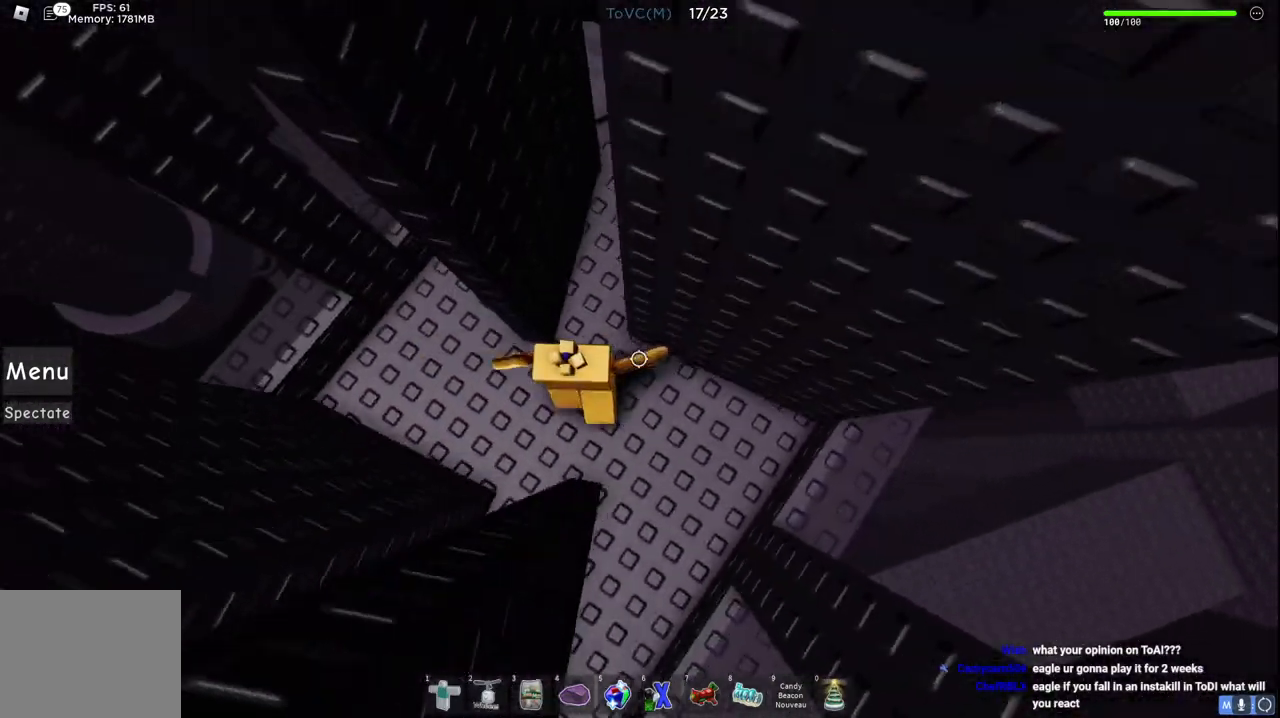
{"keys": ["d", "w"], "events": [[83, "d", "up"], [283, "d", "down"], [300, "w", "down"]]}
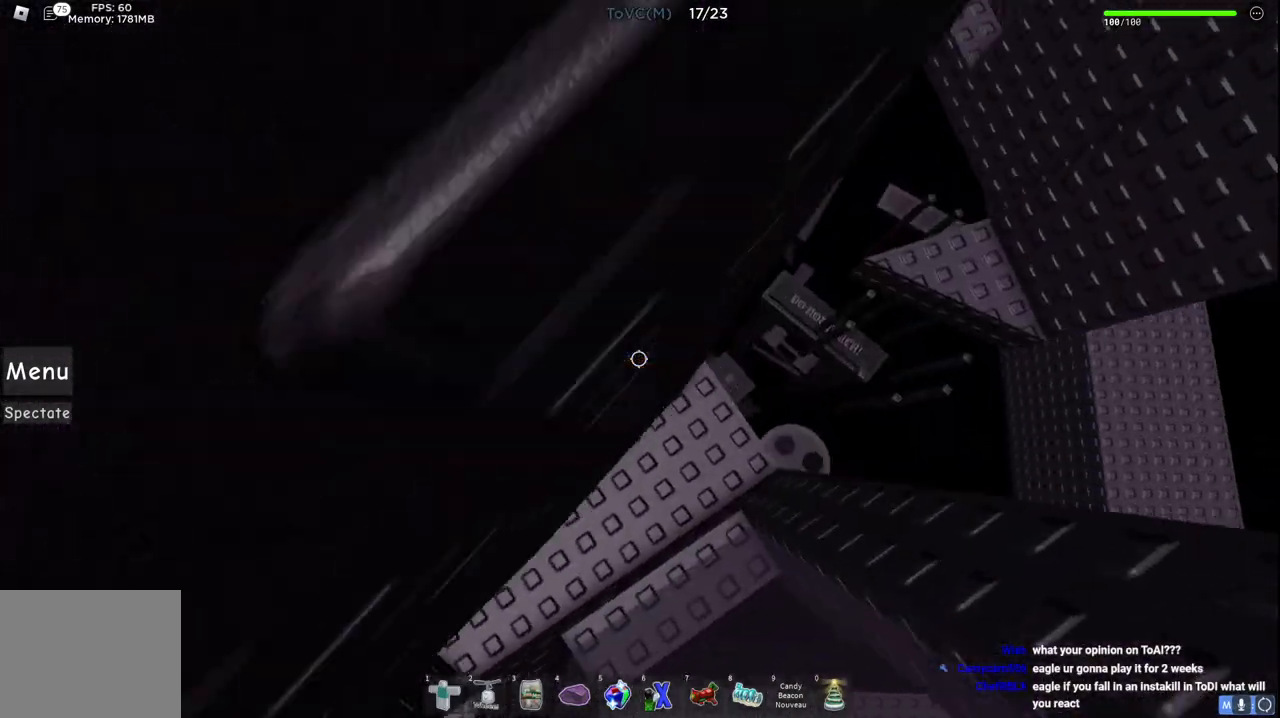
{"keys": ["d", "space"], "events": [[100, "d", "up"], [100, "w", "up"], [333, "d", "down"], [483, "space", "down"]]}
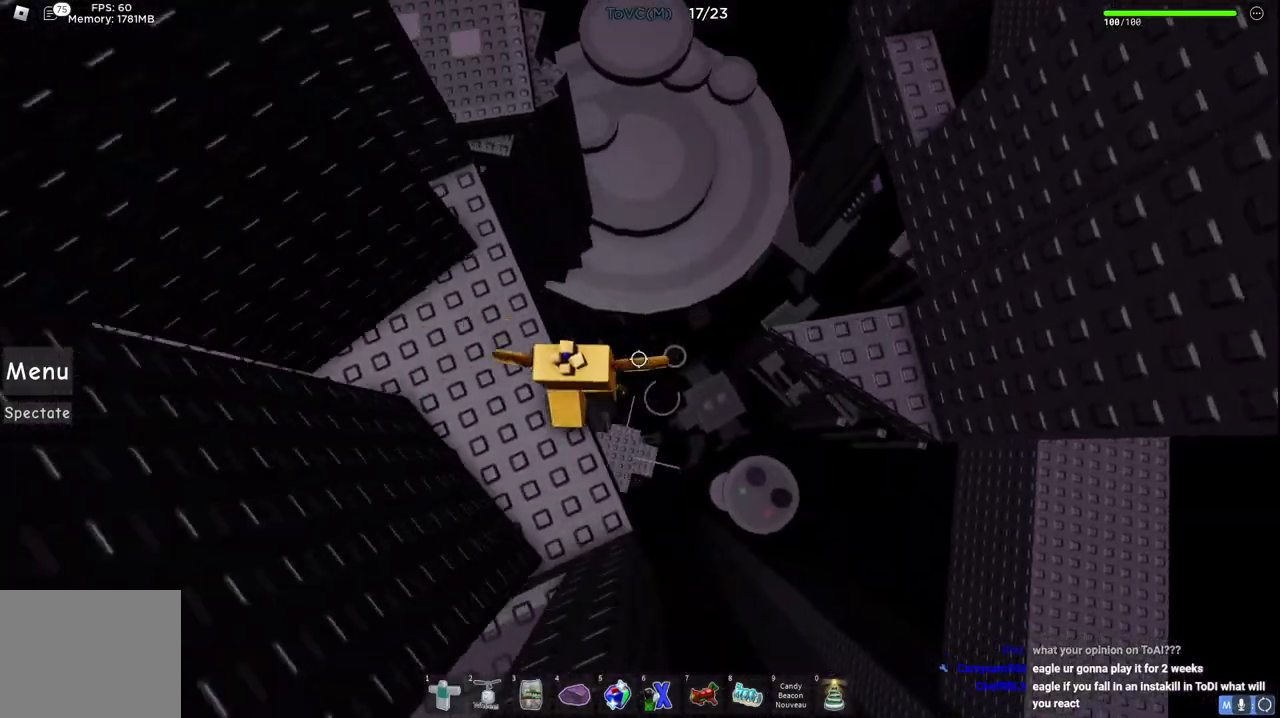
{"keys": ["d"], "events": [[183, "space", "up"]]}